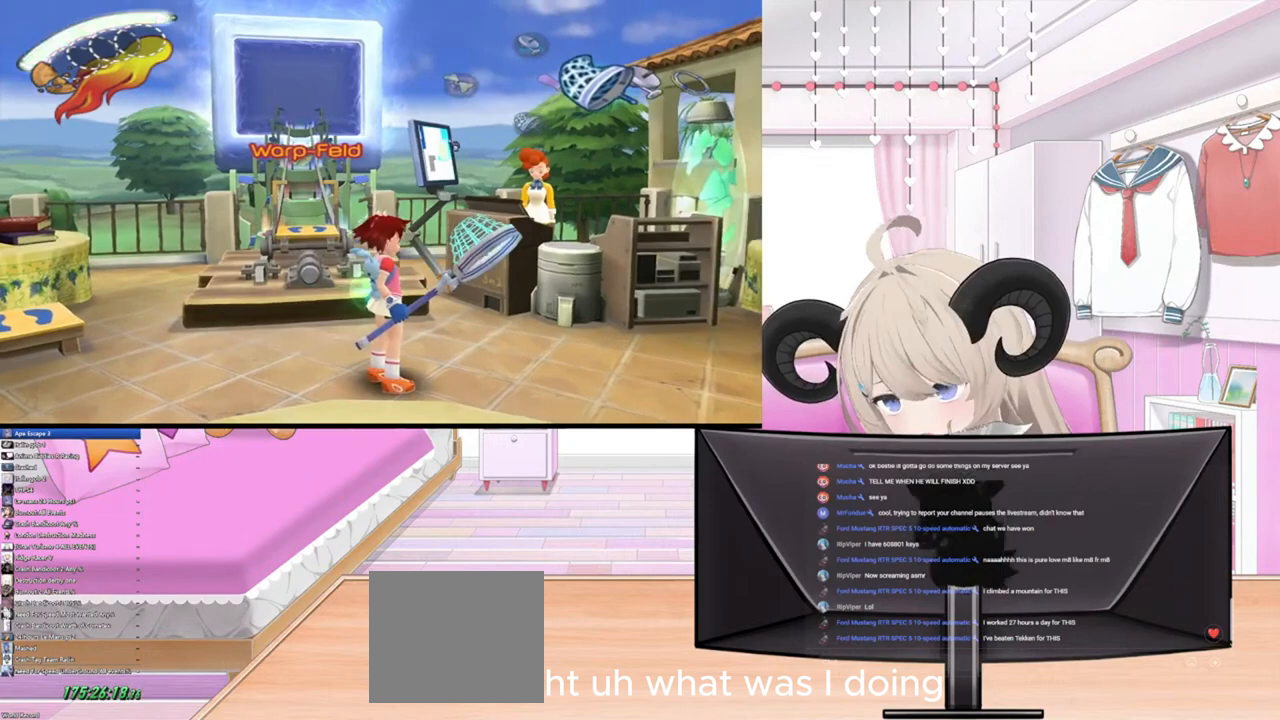
Gameplay with a controller (PlayStation layout); each line is a JSON object with the inputs held at the frame after it. "events" lists button and stick changes between this image and that frame as [ms after this image, input, new state], when the widget could be followed in between.
{"buttons": [], "left_stick": "center", "right_stick": "center", "events": [[267, "TRIANGLE", "down"], [400, "TRIANGLE", "up"]]}
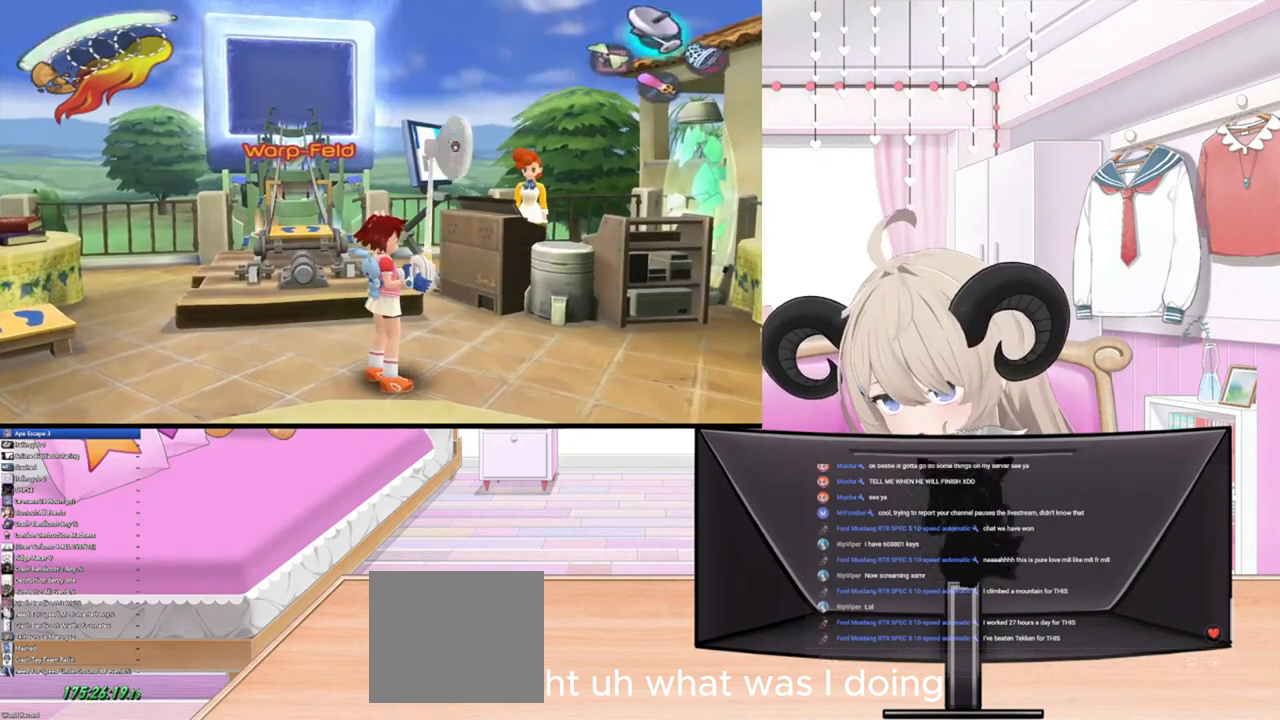
{"buttons": [], "left_stick": "center", "right_stick": "center", "events": [[333, "SQUARE", "down"], [500, "SQUARE", "up"]]}
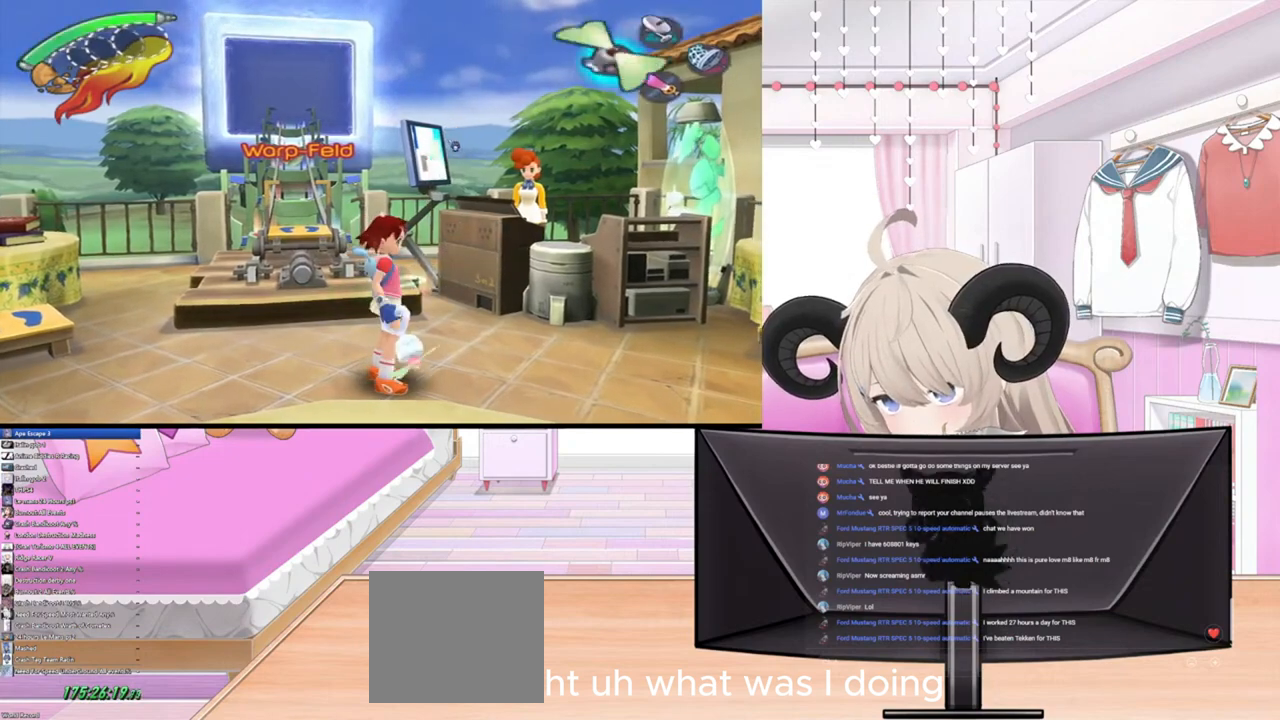
{"buttons": [], "left_stick": "center", "right_stick": "center", "events": [[200, "left_stick", "down-right"], [367, "left_stick", "center"]]}
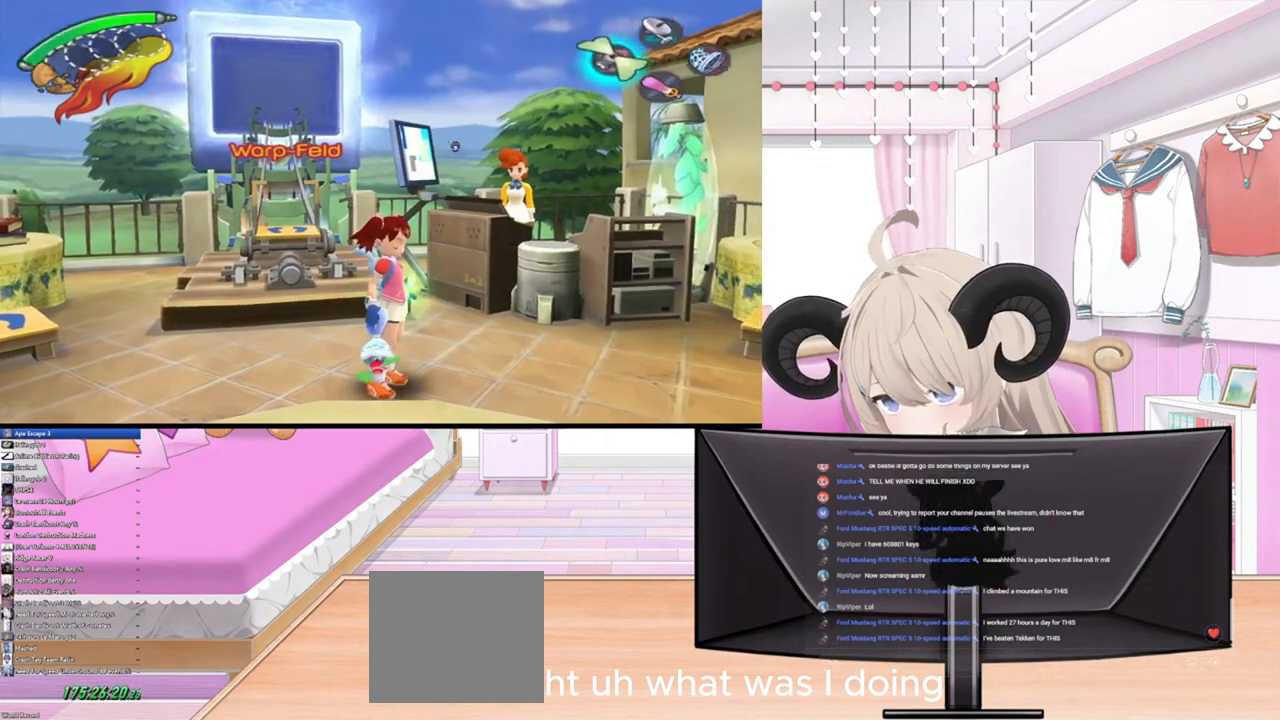
{"buttons": [], "left_stick": "center", "right_stick": "center", "events": [[100, "left_stick", "down-right"], [167, "CROSS", "down"], [267, "left_stick", "center"], [367, "CROSS", "up"]]}
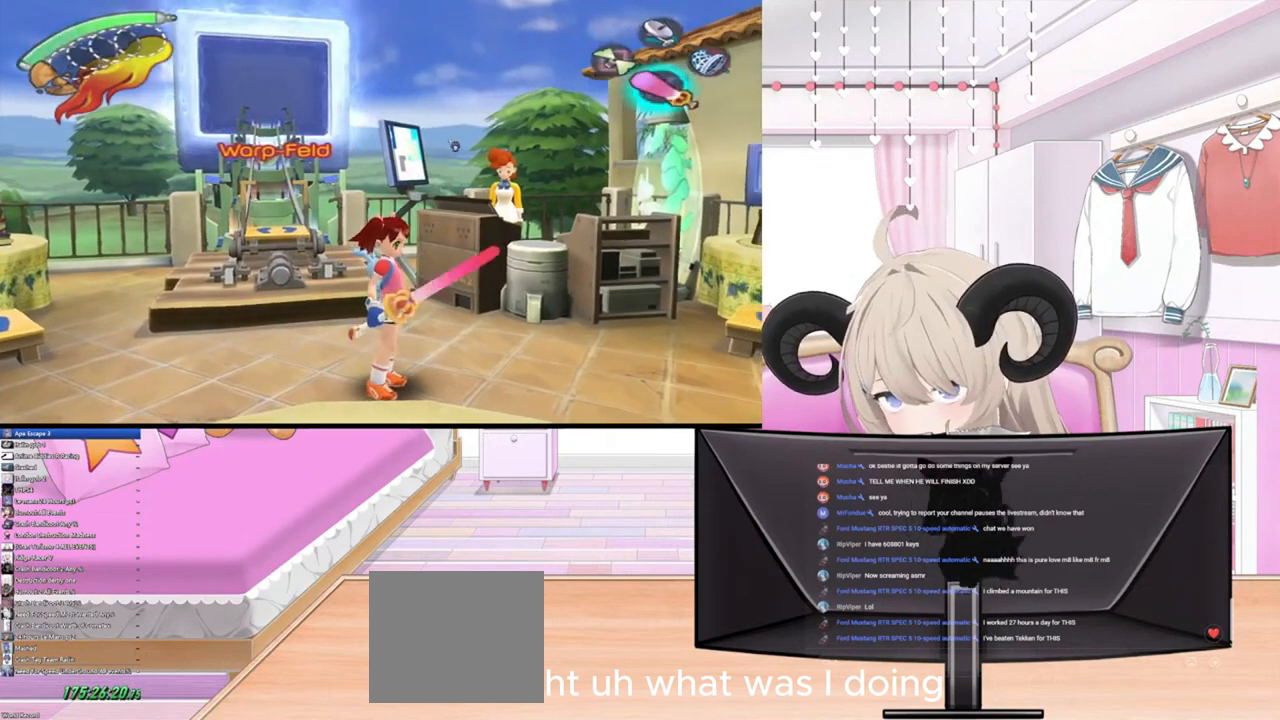
{"buttons": [], "left_stick": "right", "right_stick": "center", "events": [[467, "left_stick", "right"]]}
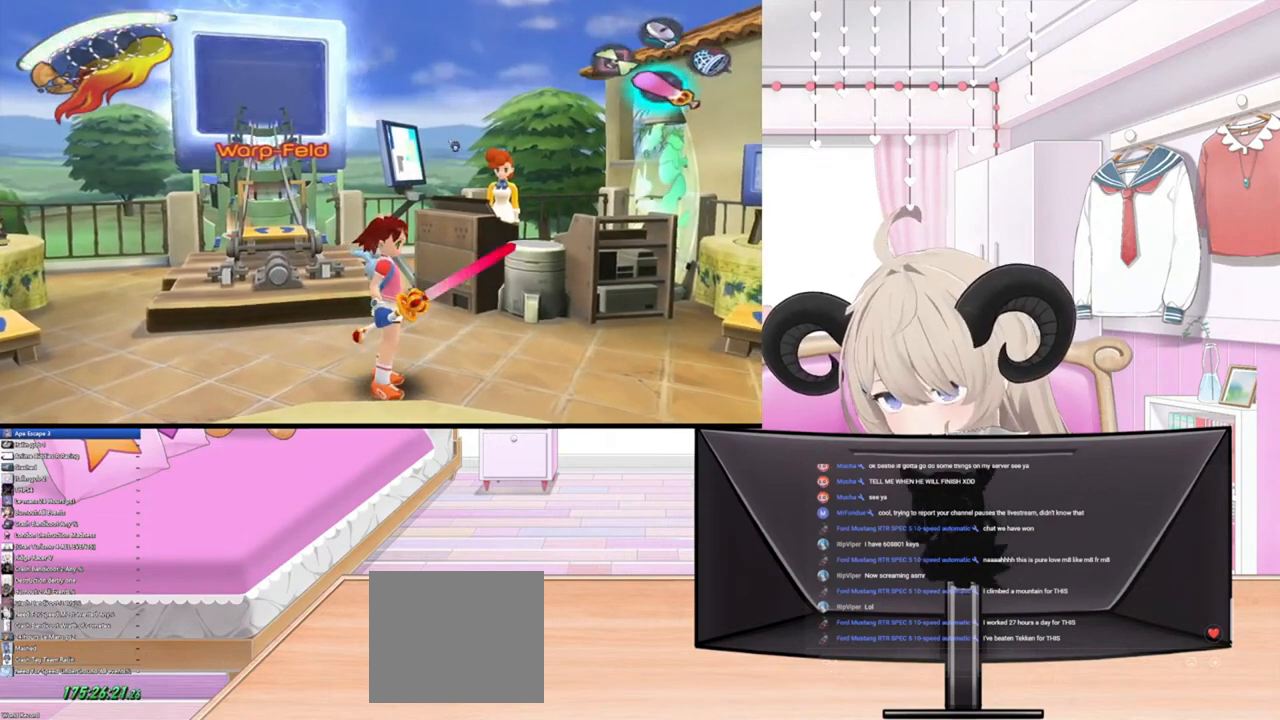
{"buttons": [], "left_stick": "right", "right_stick": "center", "events": [[133, "left_stick", "center"], [233, "left_stick", "down-right"], [367, "left_stick", "right"]]}
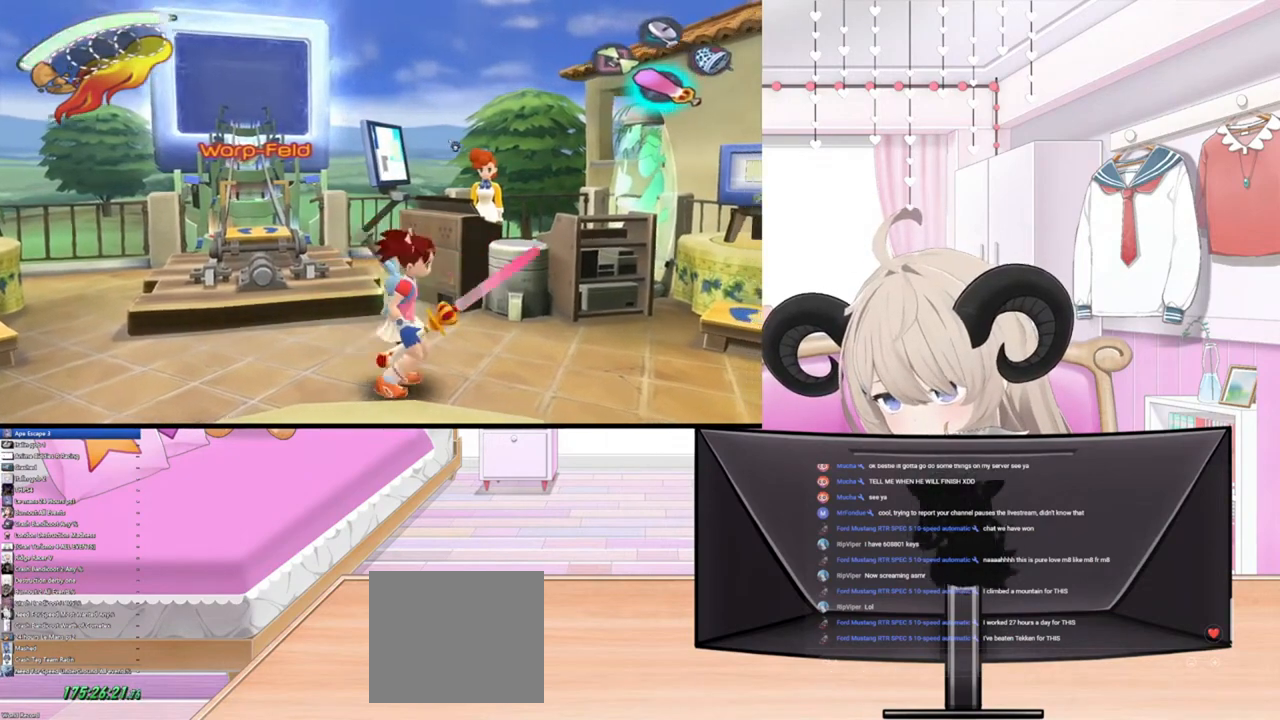
{"buttons": [], "left_stick": "center", "right_stick": "center", "events": [[167, "left_stick", "down-right"], [300, "left_stick", "center"]]}
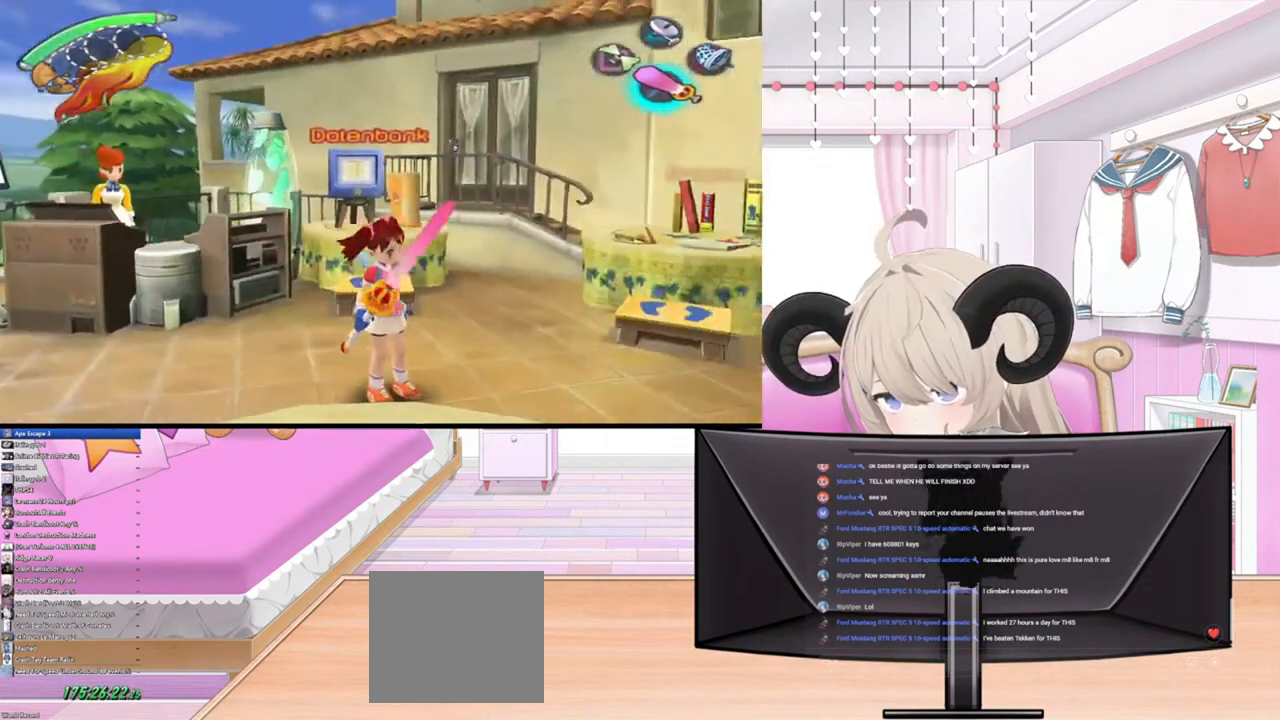
{"buttons": [], "left_stick": "down-right", "right_stick": "center", "events": [[67, "left_stick", "down-right"]]}
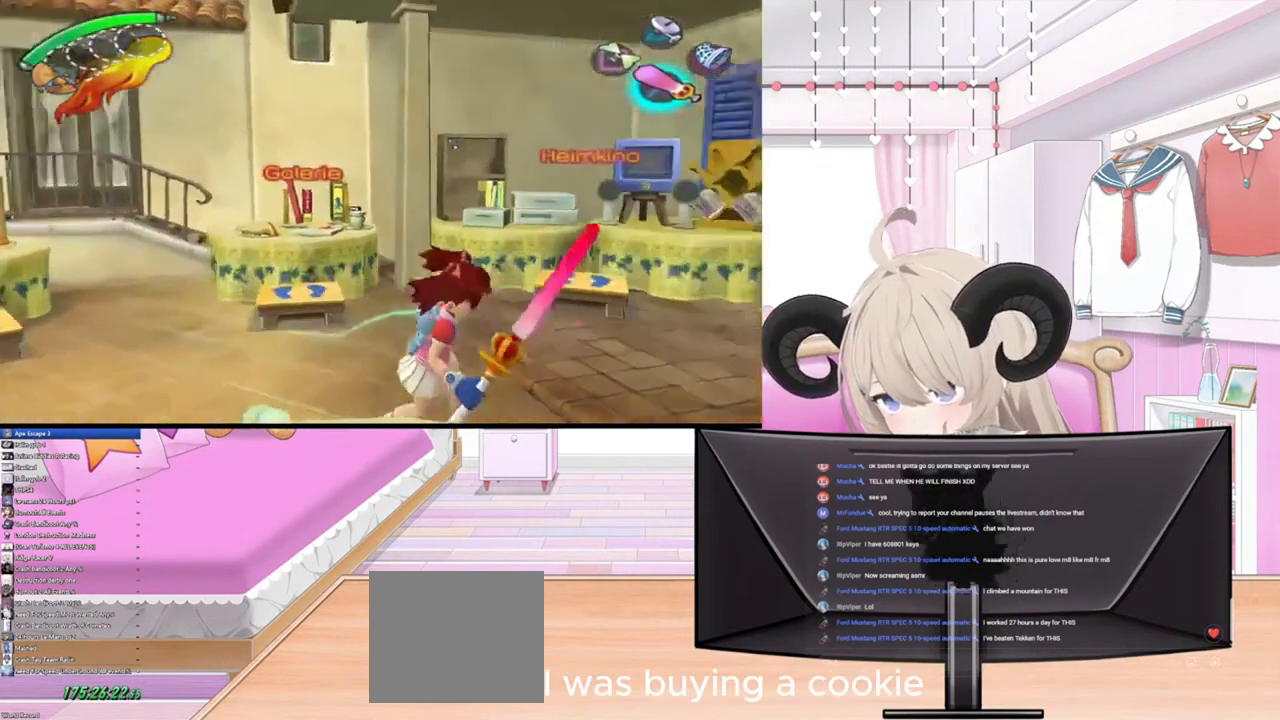
{"buttons": [], "left_stick": "up-right", "right_stick": "center", "events": [[267, "left_stick", "right"], [500, "left_stick", "up-right"]]}
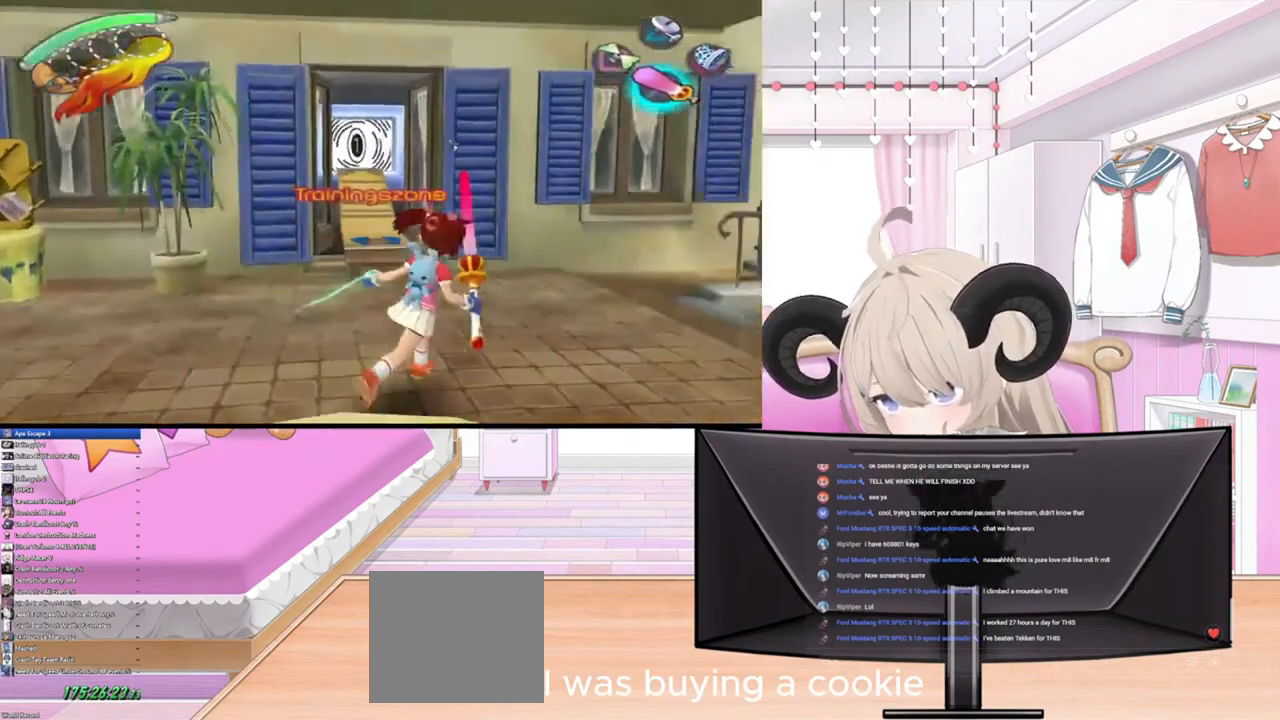
{"buttons": [], "left_stick": "right", "right_stick": "center", "events": [[500, "left_stick", "right"]]}
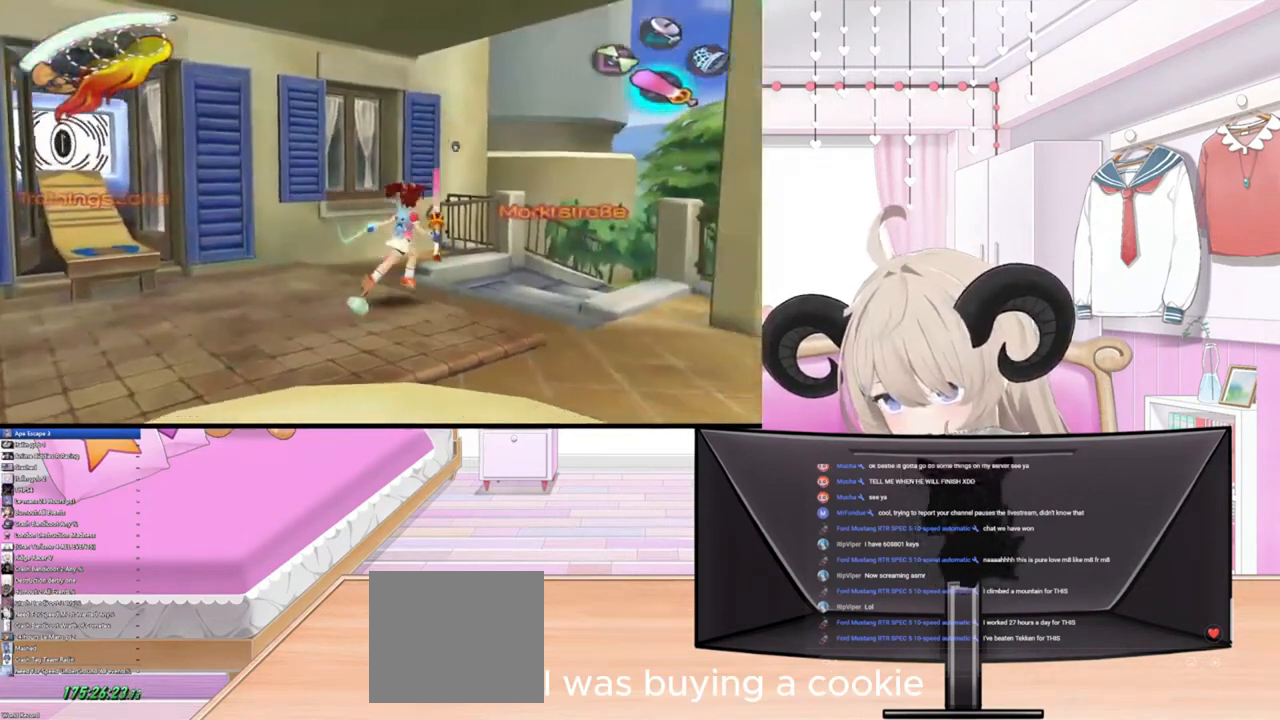
{"buttons": [], "left_stick": "up-right", "right_stick": "center", "events": [[233, "left_stick", "up-right"]]}
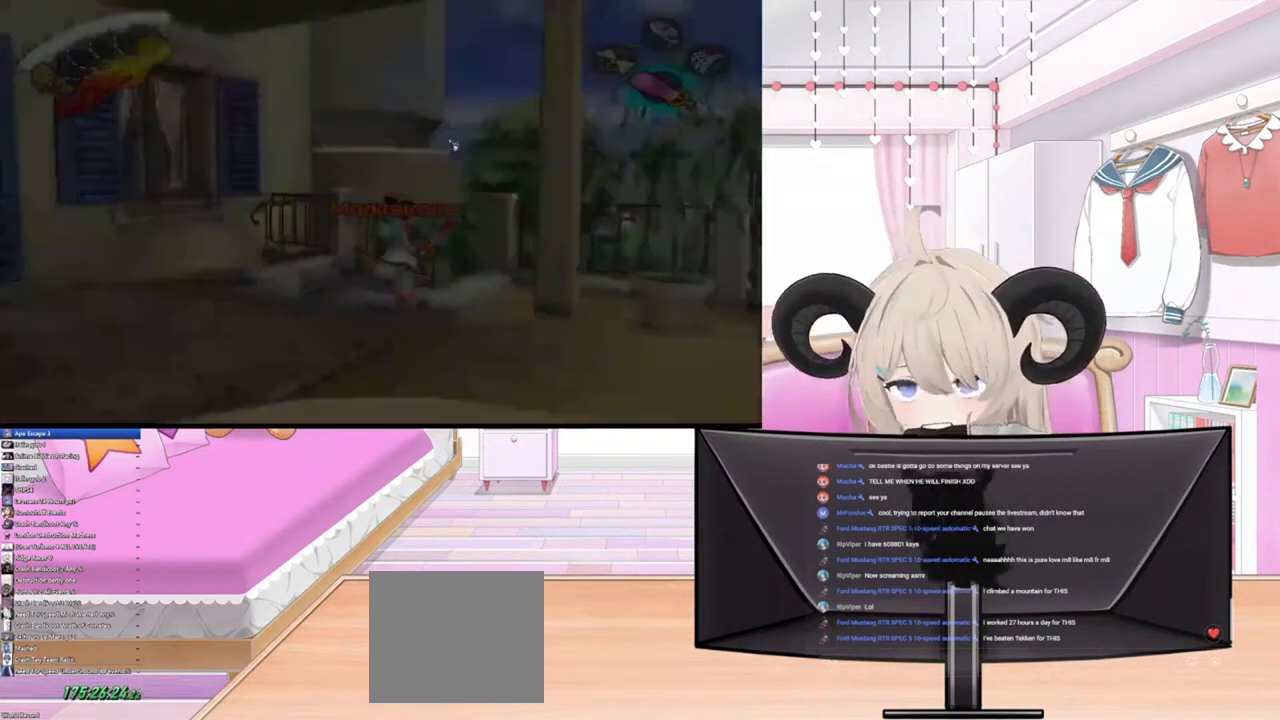
{"buttons": [], "left_stick": "center", "right_stick": "center", "events": [[333, "left_stick", "center"]]}